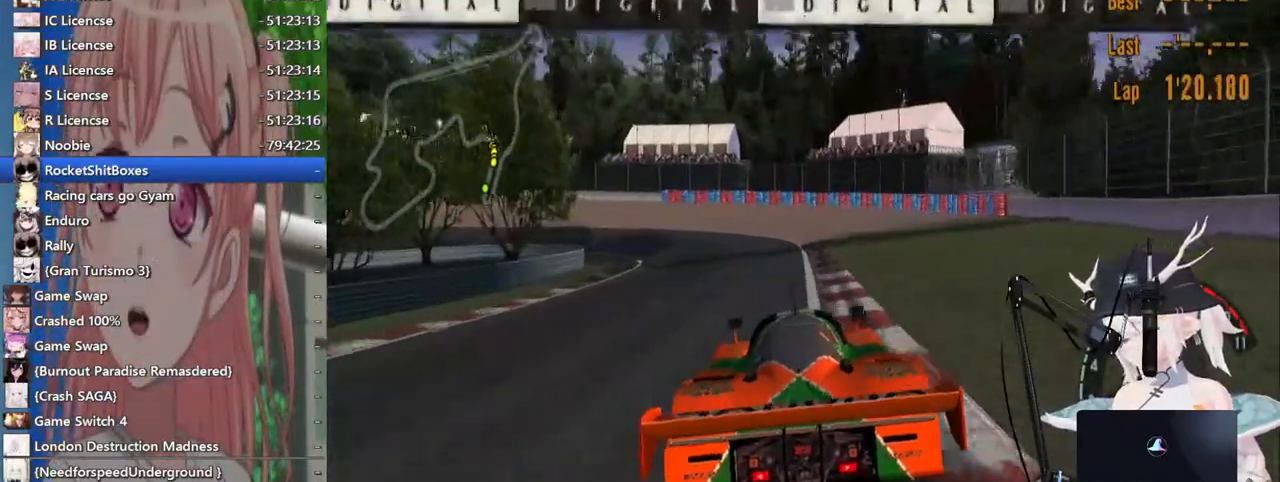
Gameplay with a controller (PlayStation layout); each line is a JSON object with the inputs held at the frame after it (dt_ms = milliseconds from this image to that frame). "events" lists button and stick changes between this image and that frame as [ms after this image, input, new state], when the widget could be followed in between. Not read: L1 R1.
{"dt_ms": 500, "buttons": [], "left_stick": "left", "right_stick": "center"}
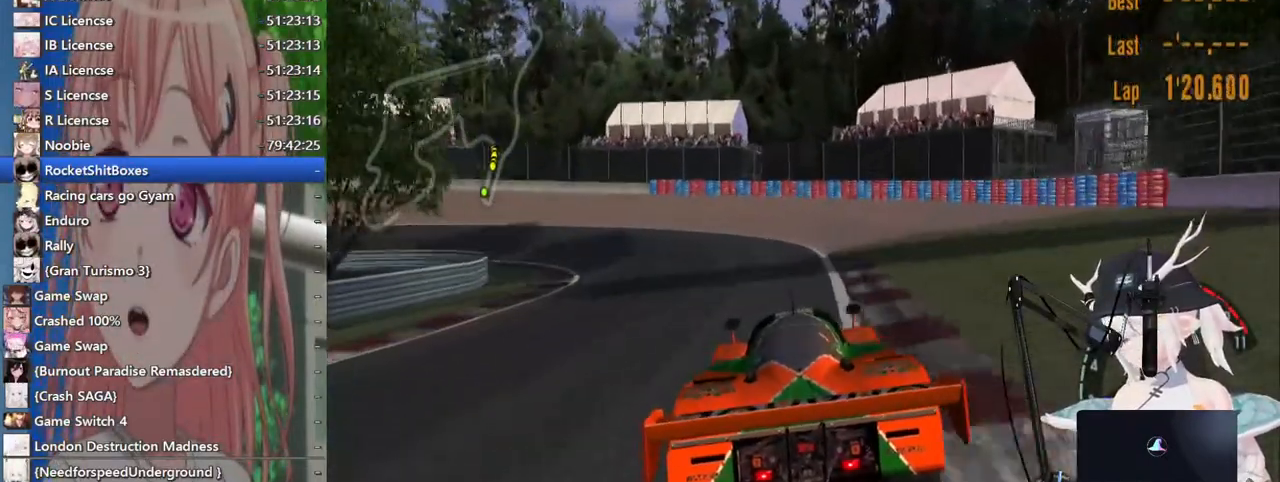
{"dt_ms": 1000, "buttons": [], "left_stick": "left", "right_stick": "center"}
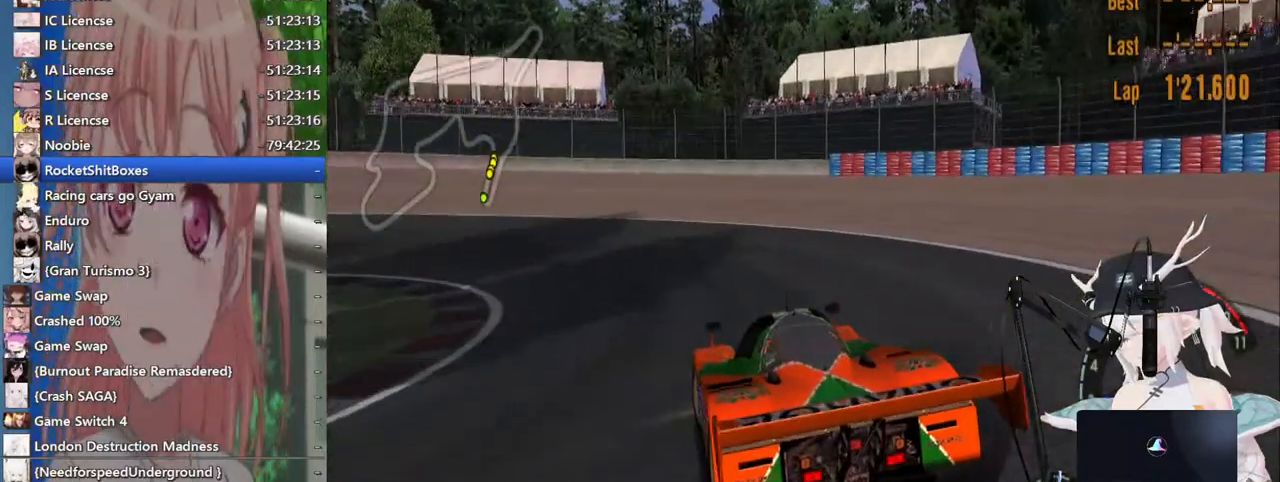
{"dt_ms": 500, "buttons": [], "left_stick": "left", "right_stick": "center", "events": []}
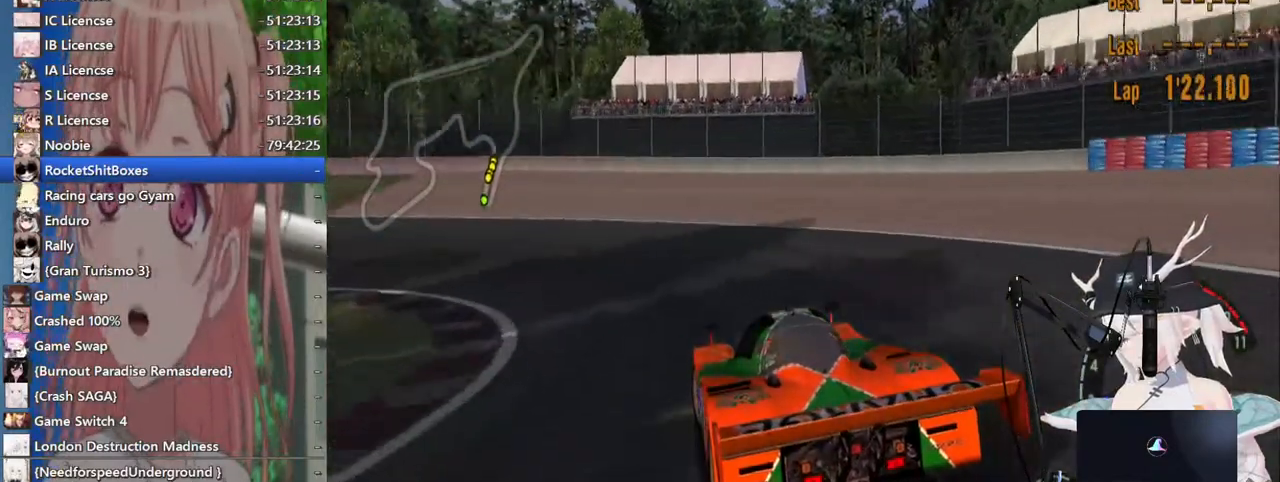
{"dt_ms": 500, "buttons": [], "left_stick": "left", "right_stick": "center", "events": [[33, "SQUARE", "down"], [167, "SQUARE", "up"]]}
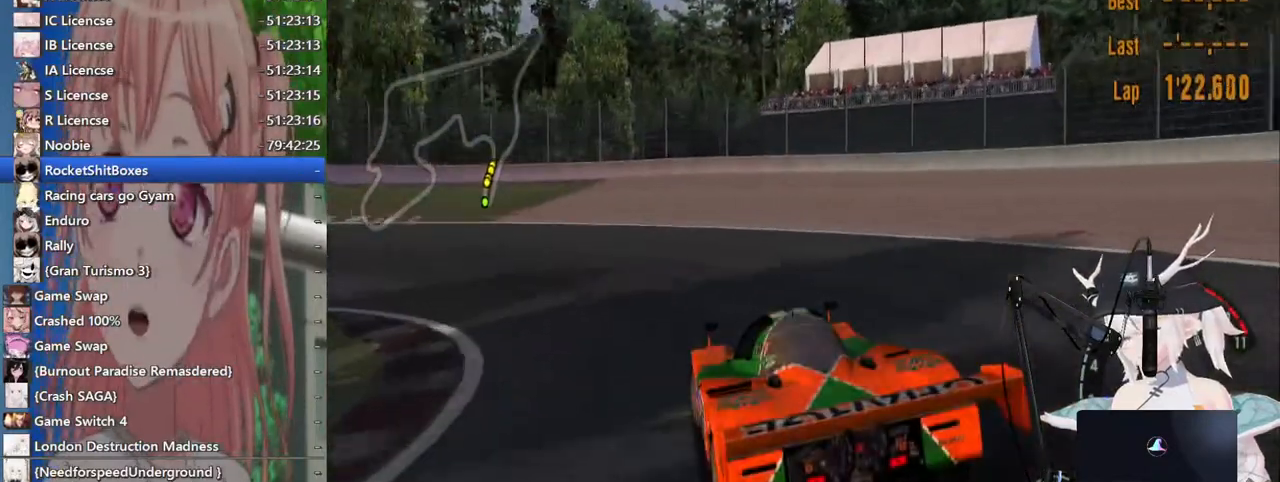
{"dt_ms": 500, "buttons": [], "left_stick": "left", "right_stick": "center"}
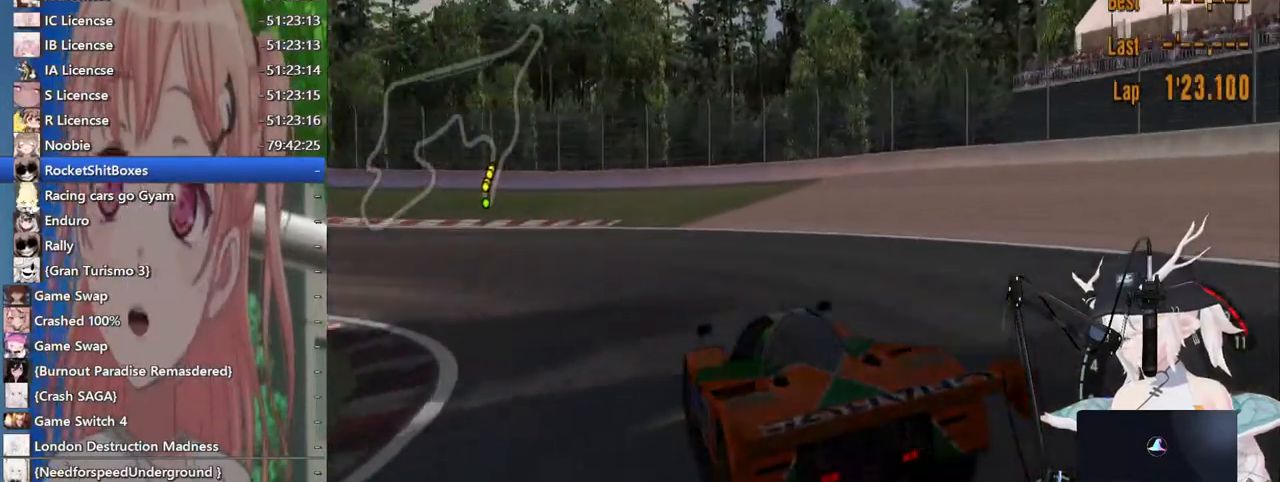
{"dt_ms": 500, "buttons": ["R2"], "left_stick": "left", "right_stick": "center"}
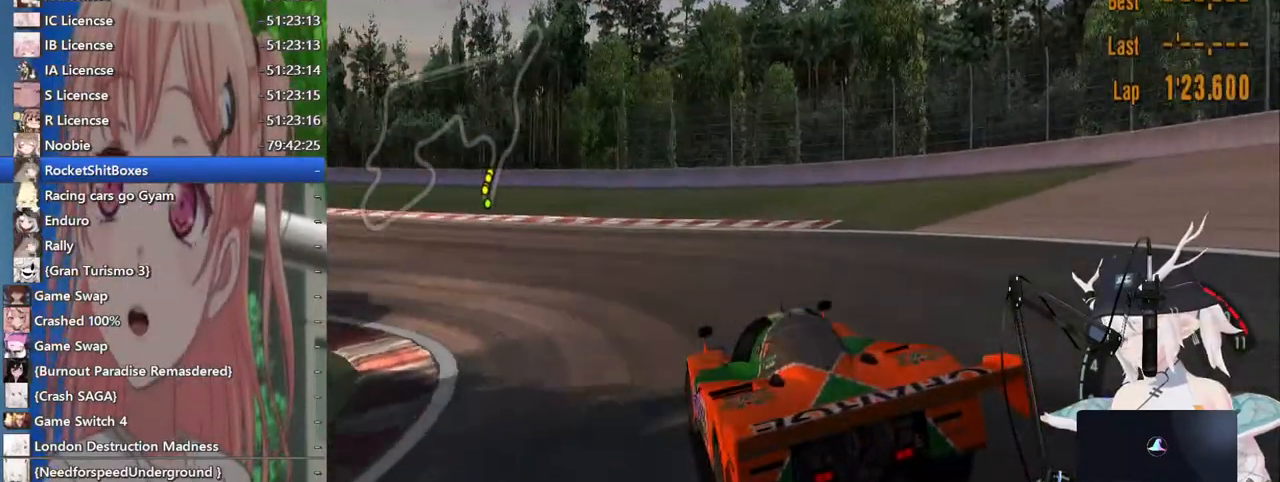
{"dt_ms": 1000, "buttons": ["R2"], "left_stick": "left", "right_stick": "center"}
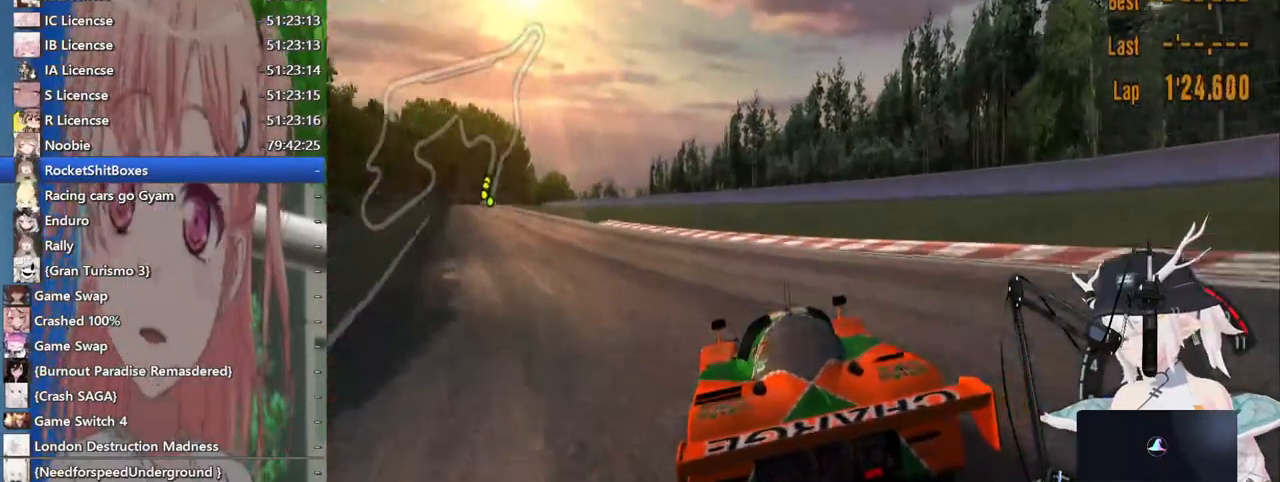
{"dt_ms": 500, "buttons": ["R2"], "left_stick": "left", "right_stick": "center", "events": []}
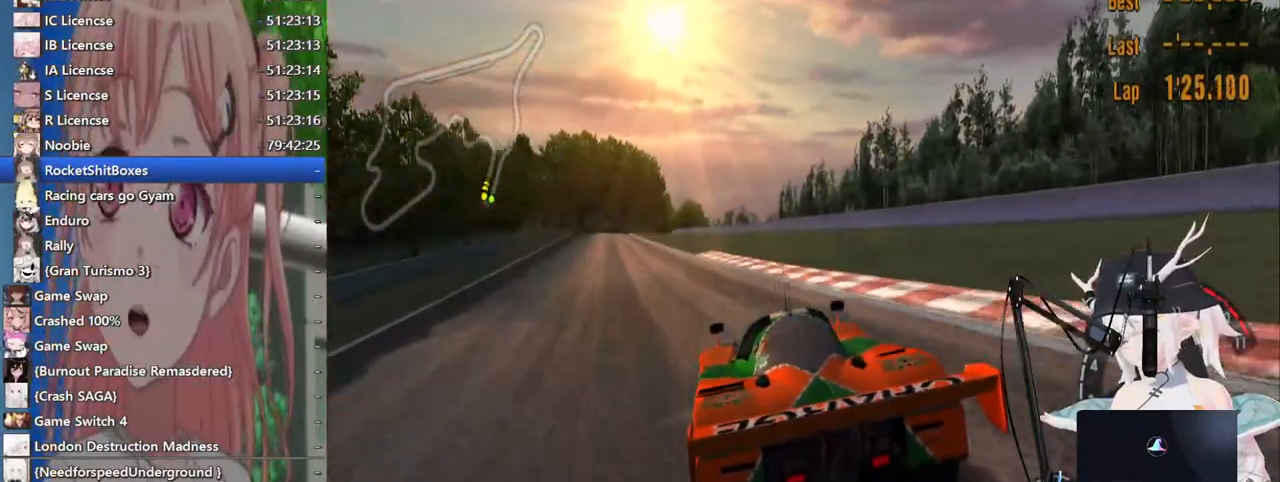
{"dt_ms": 500, "buttons": ["R2"], "left_stick": "left", "right_stick": "center", "events": []}
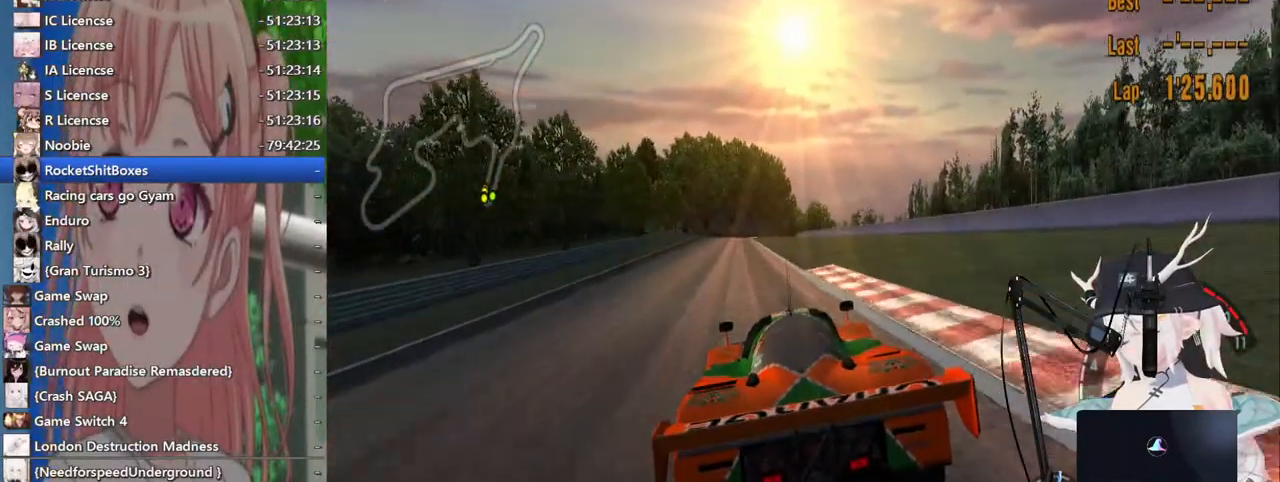
{"dt_ms": 500, "buttons": ["R2"], "left_stick": "center", "right_stick": "center", "events": [[183, "CROSS", "down"], [267, "left_stick", "center"], [333, "CROSS", "up"]]}
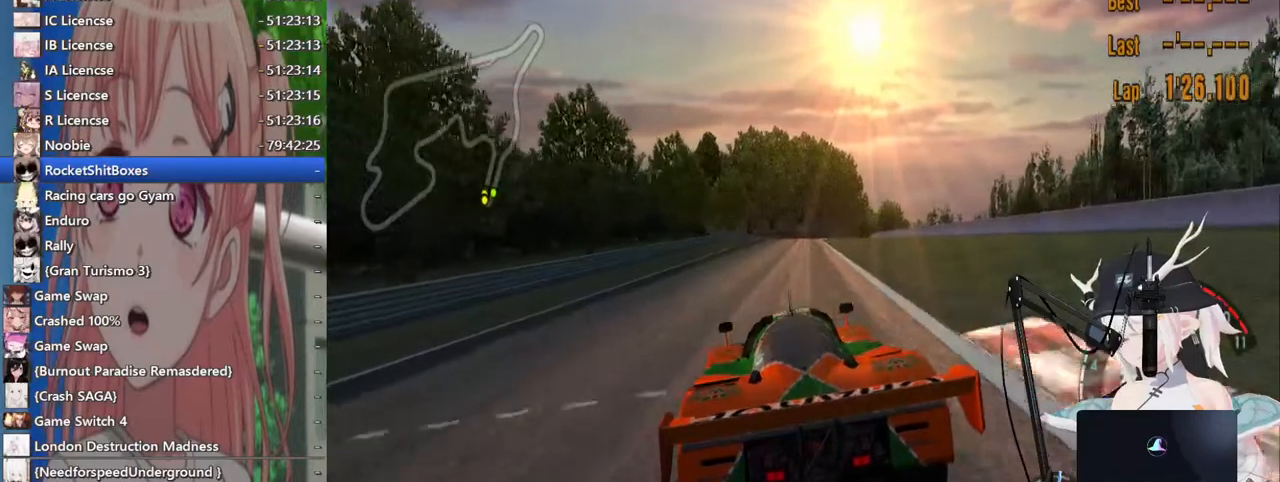
{"dt_ms": 500, "buttons": ["R2"], "left_stick": "center", "right_stick": "center", "events": []}
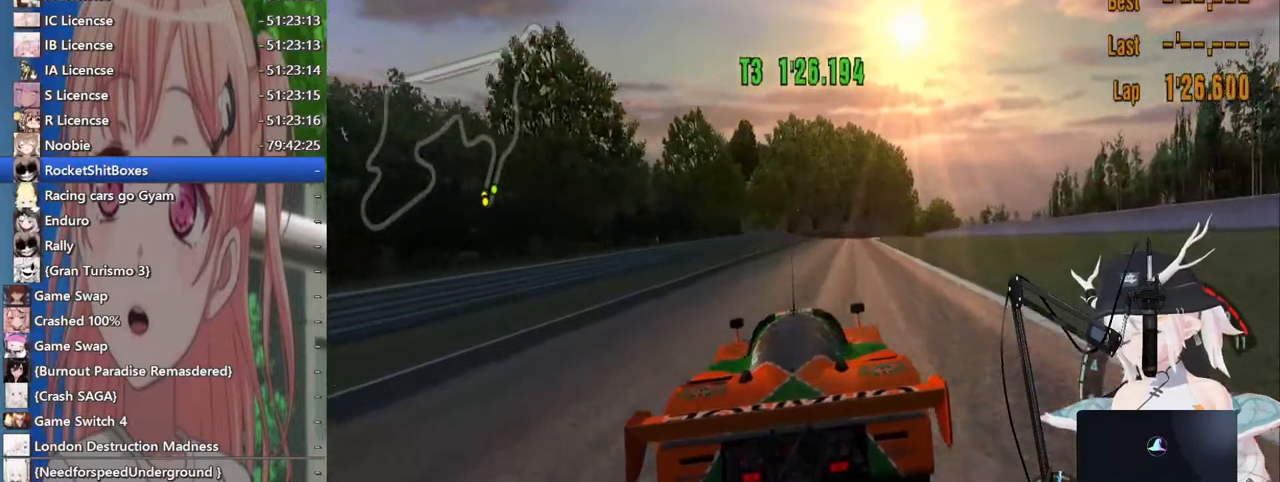
{"dt_ms": 500, "buttons": ["R2"], "left_stick": "center", "right_stick": "center", "events": []}
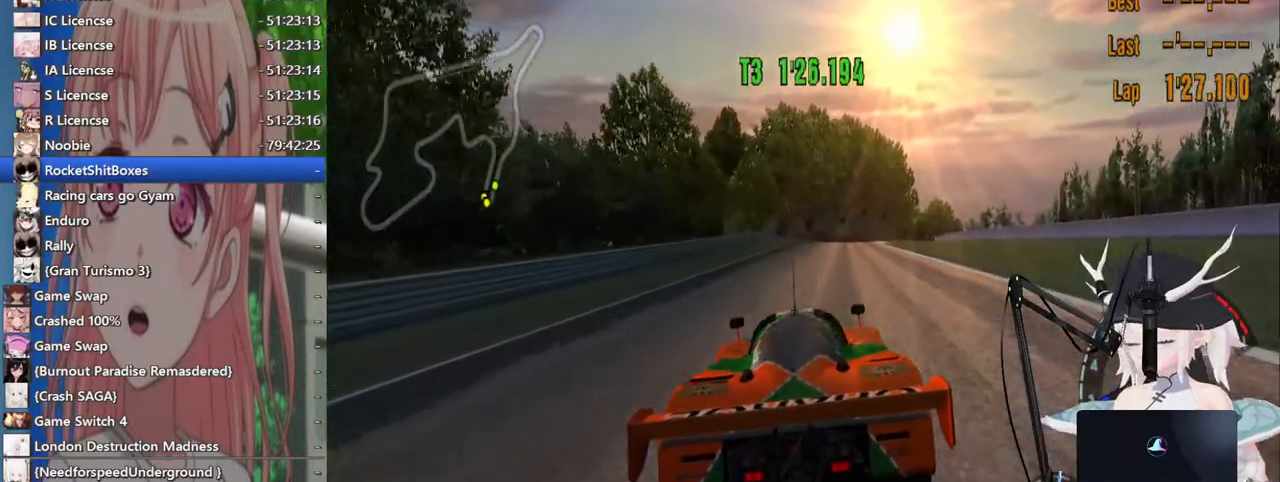
{"dt_ms": 500, "buttons": ["R2"], "left_stick": "center", "right_stick": "center", "events": []}
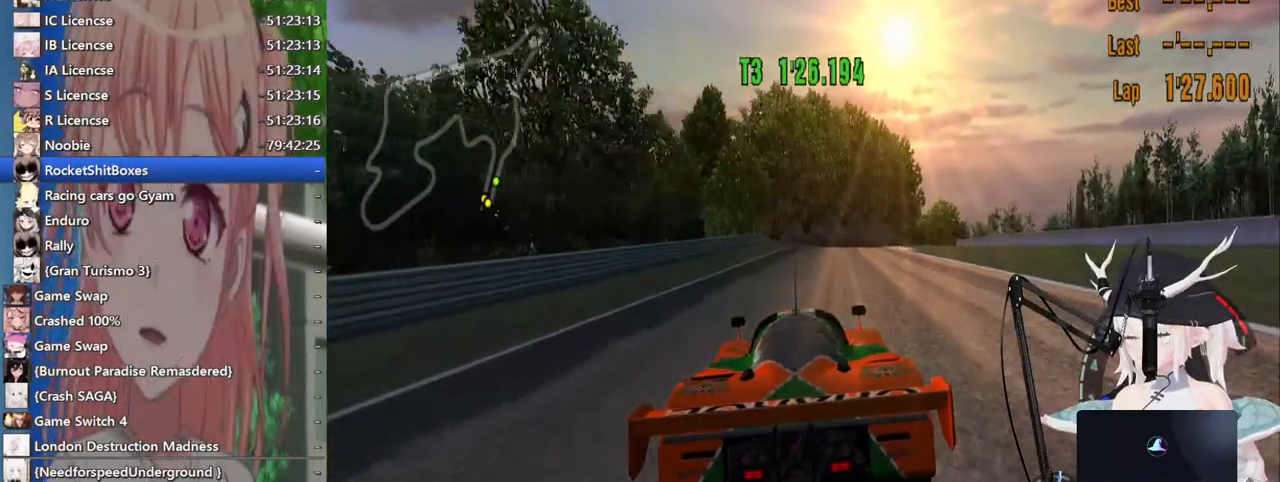
{"dt_ms": 500, "buttons": ["R2"], "left_stick": "center", "right_stick": "center", "events": [[133, "left_stick", "right"], [217, "left_stick", "center"]]}
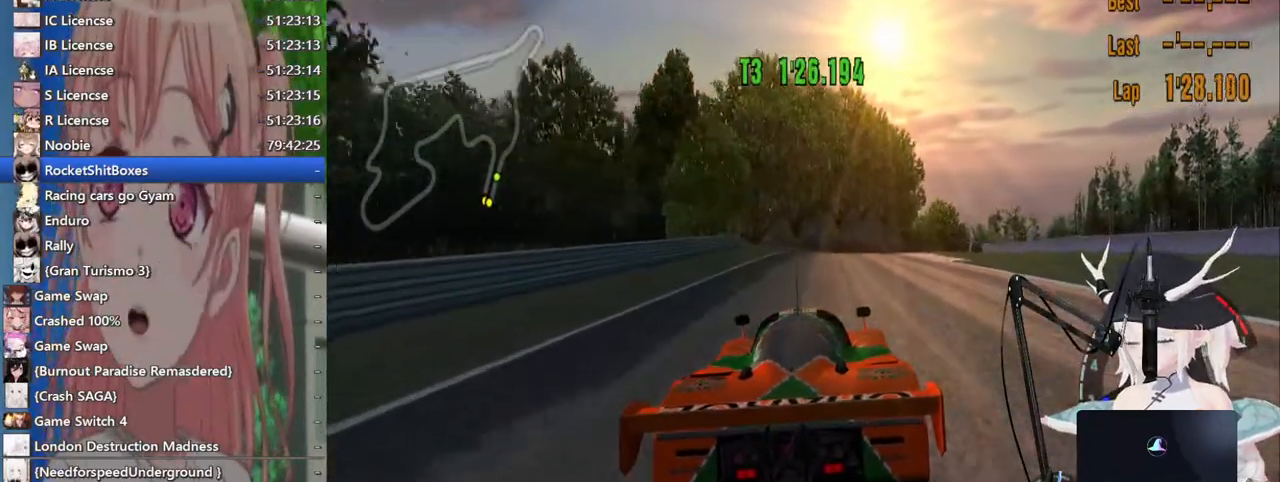
{"dt_ms": 500, "buttons": ["CROSS", "R2"], "left_stick": "center", "right_stick": "center", "events": [[200, "left_stick", "right"], [300, "left_stick", "center"], [500, "CROSS", "down"]]}
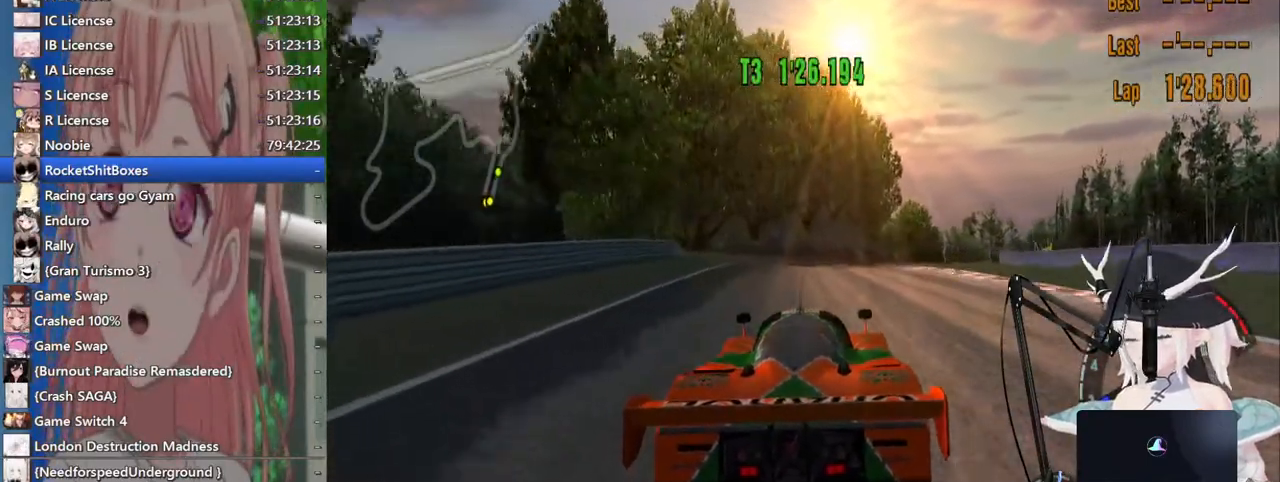
{"dt_ms": 500, "buttons": ["R2"], "left_stick": "center", "right_stick": "center", "events": [[167, "CROSS", "up"]]}